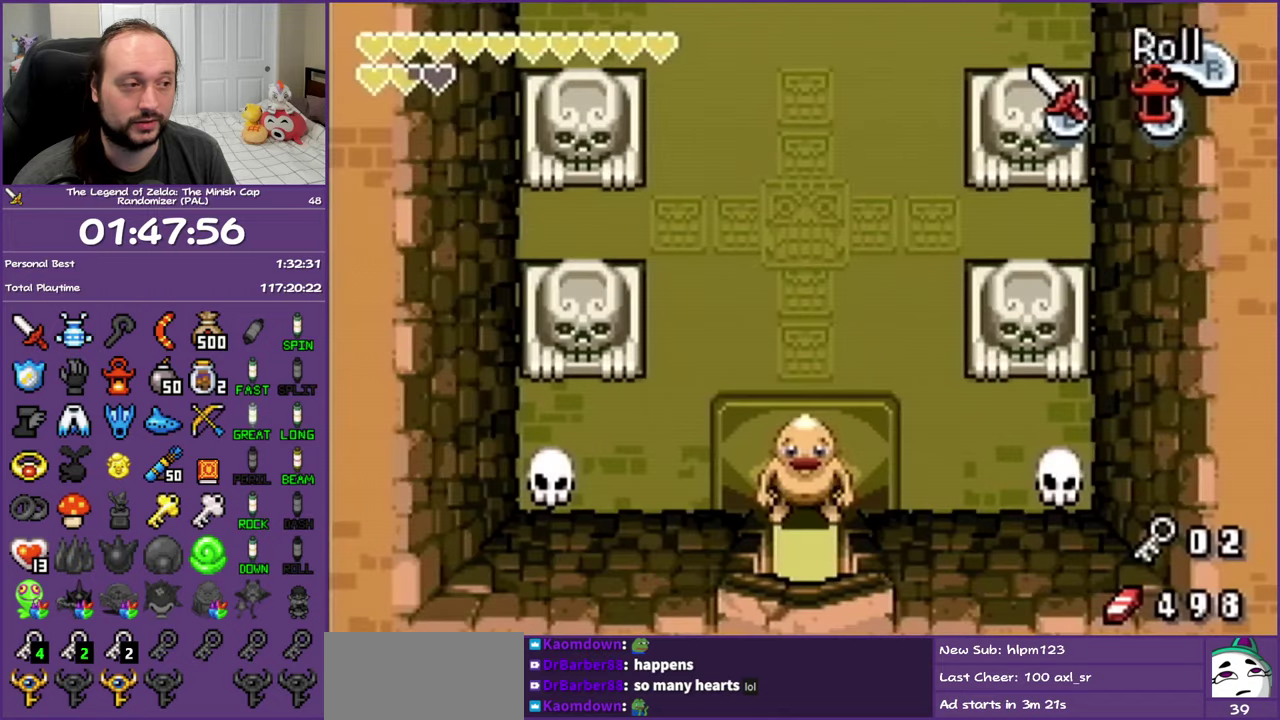
Gameplay with a controller (Nintendo layout); each line is a JSON object with the inputs held at the frame after it. "events" lists button and stick changes between this image and that frame as [ms after this image, input, new state], when the widget could be followed in between. Not read: L3 R3 left_stick right_stick.
{"buttons": ["DPAD_UP"], "events": [[67, "R1", "down"], [283, "R1", "up"]]}
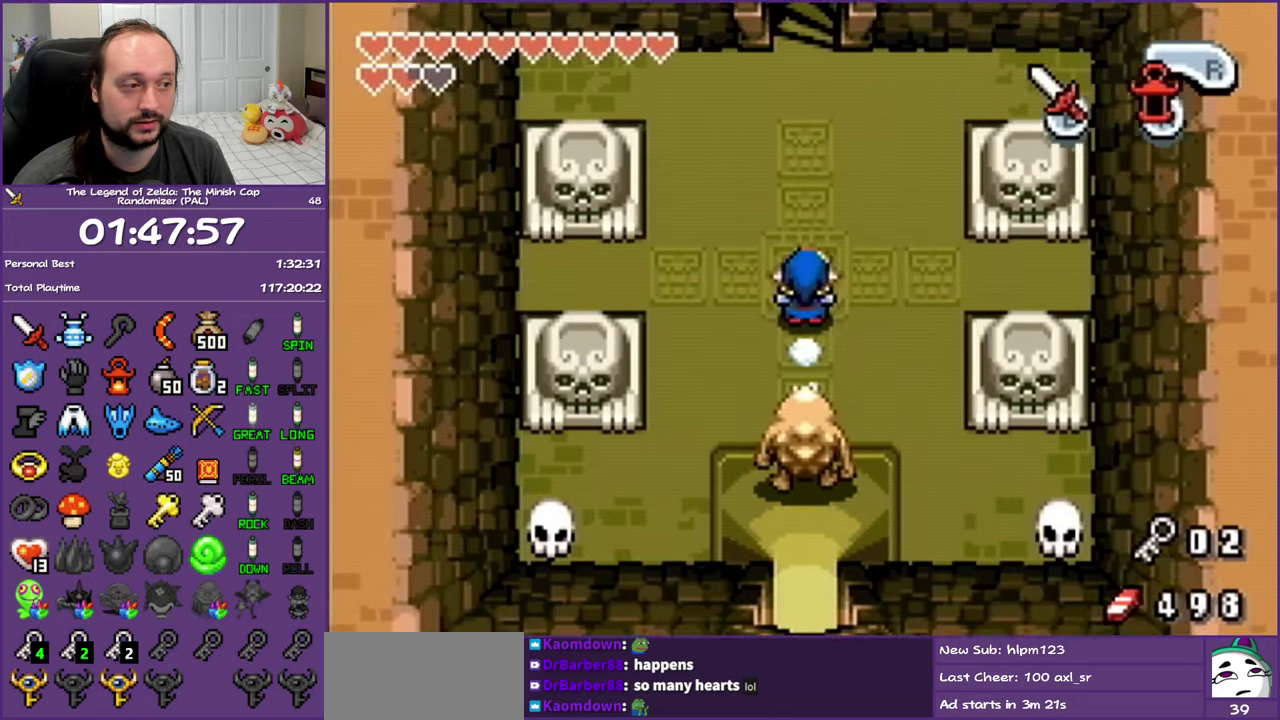
{"buttons": ["R1", "DPAD_UP"], "events": [[117, "R1", "down"]]}
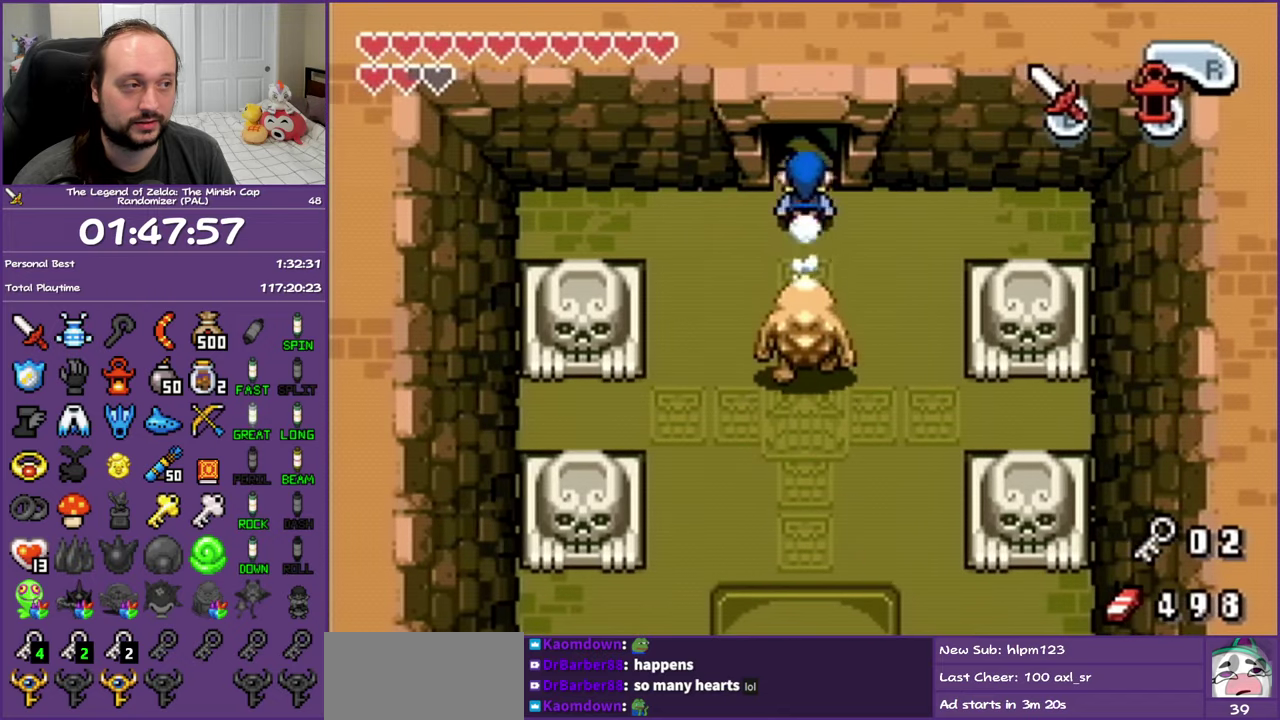
{"buttons": ["R1", "DPAD_UP"], "events": []}
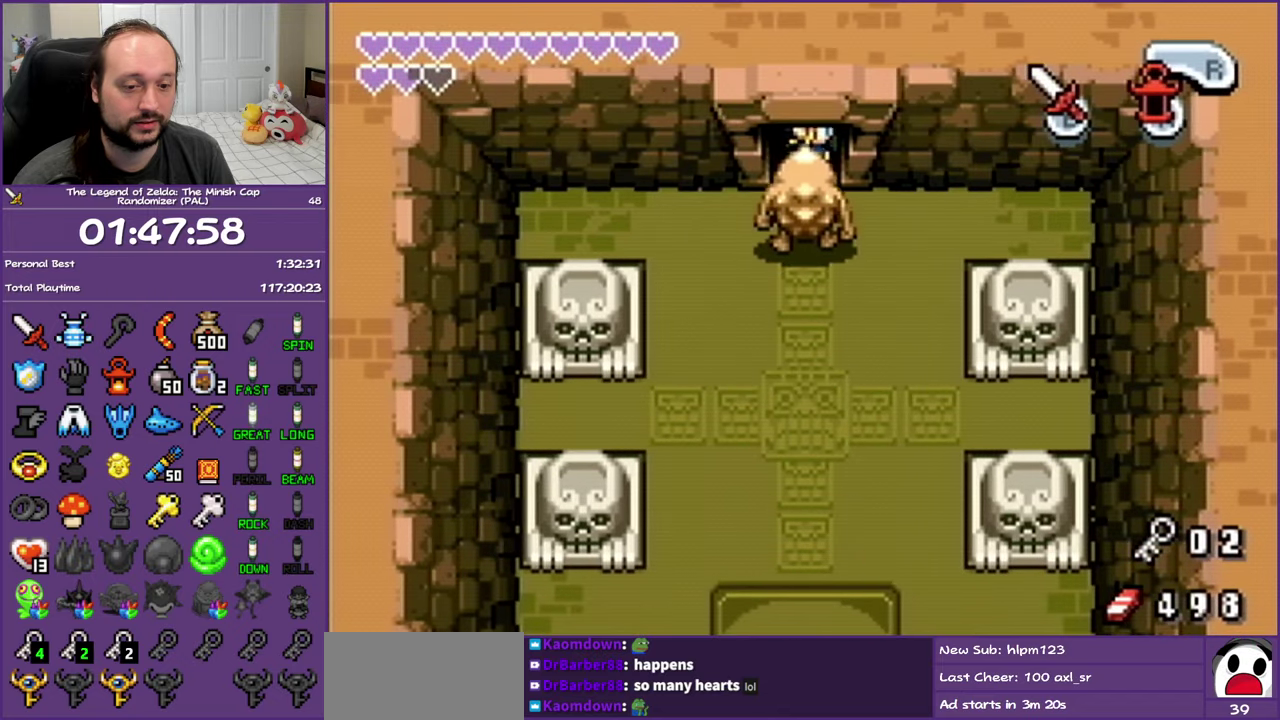
{"buttons": ["R1", "DPAD_UP"], "events": []}
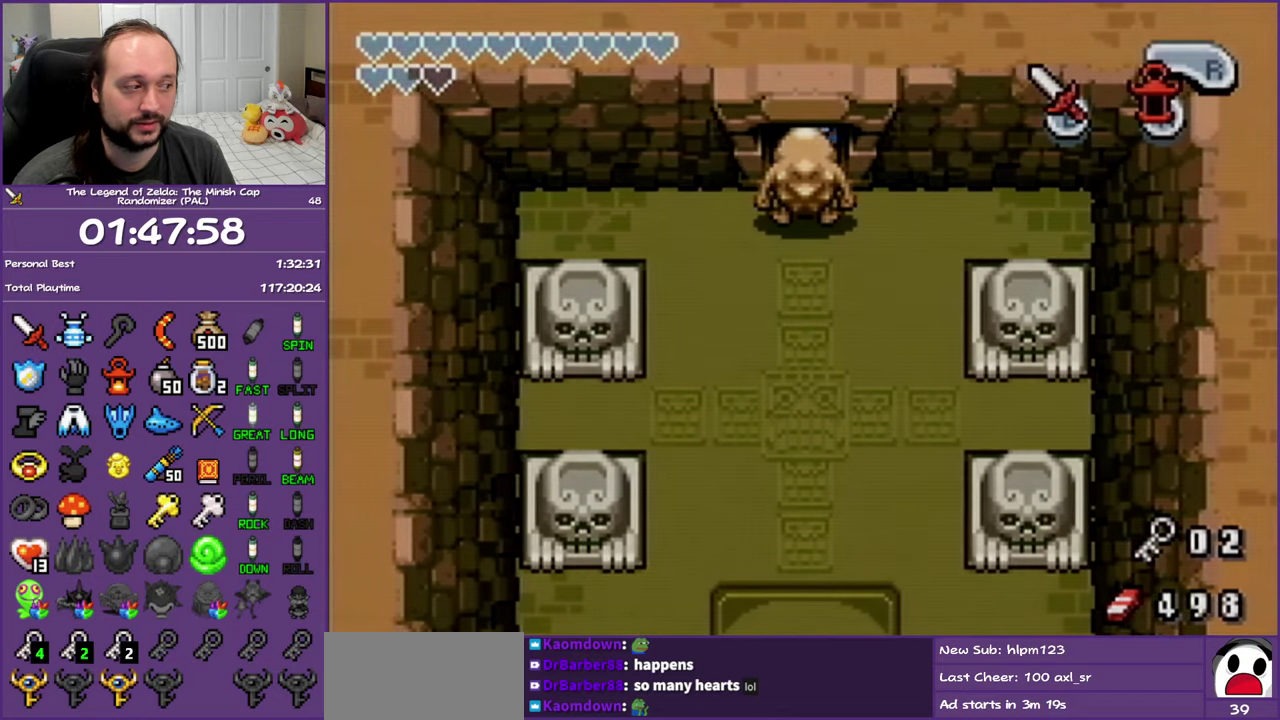
{"buttons": ["R1", "DPAD_UP"], "events": []}
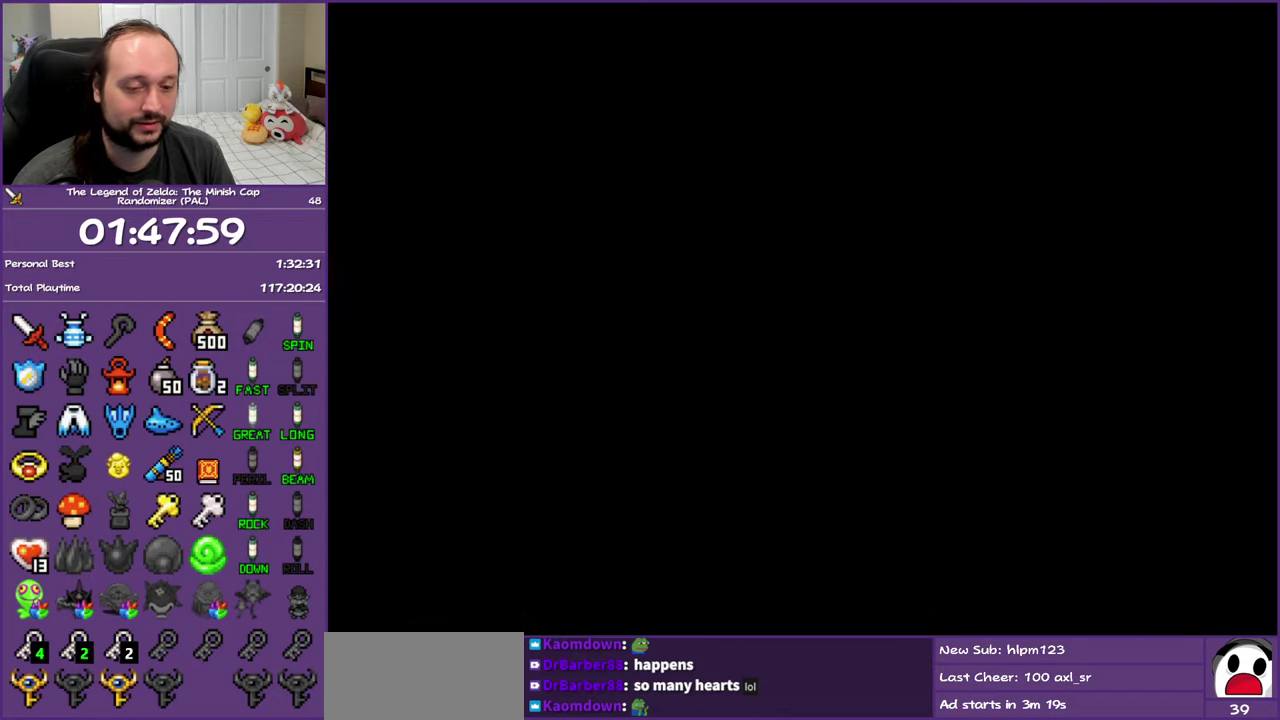
{"buttons": ["R1", "DPAD_UP"], "events": []}
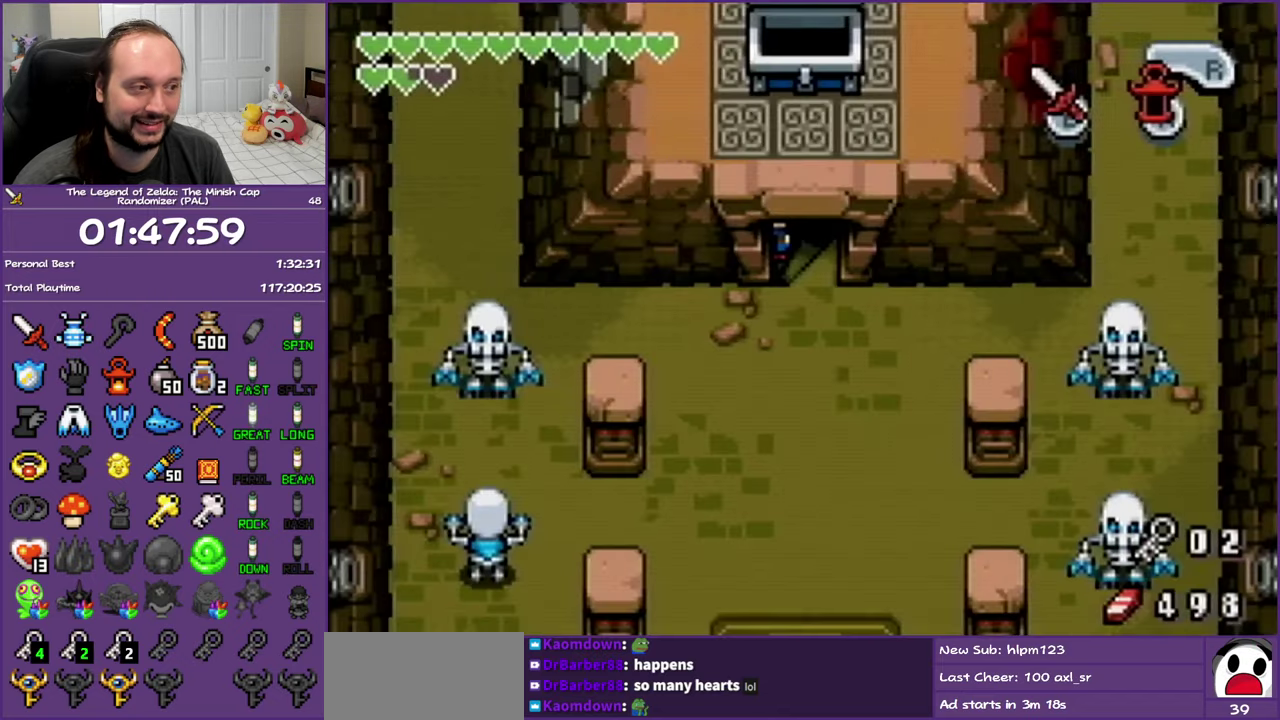
{"buttons": [], "events": [[350, "DPAD_UP", "up"], [383, "R1", "up"]]}
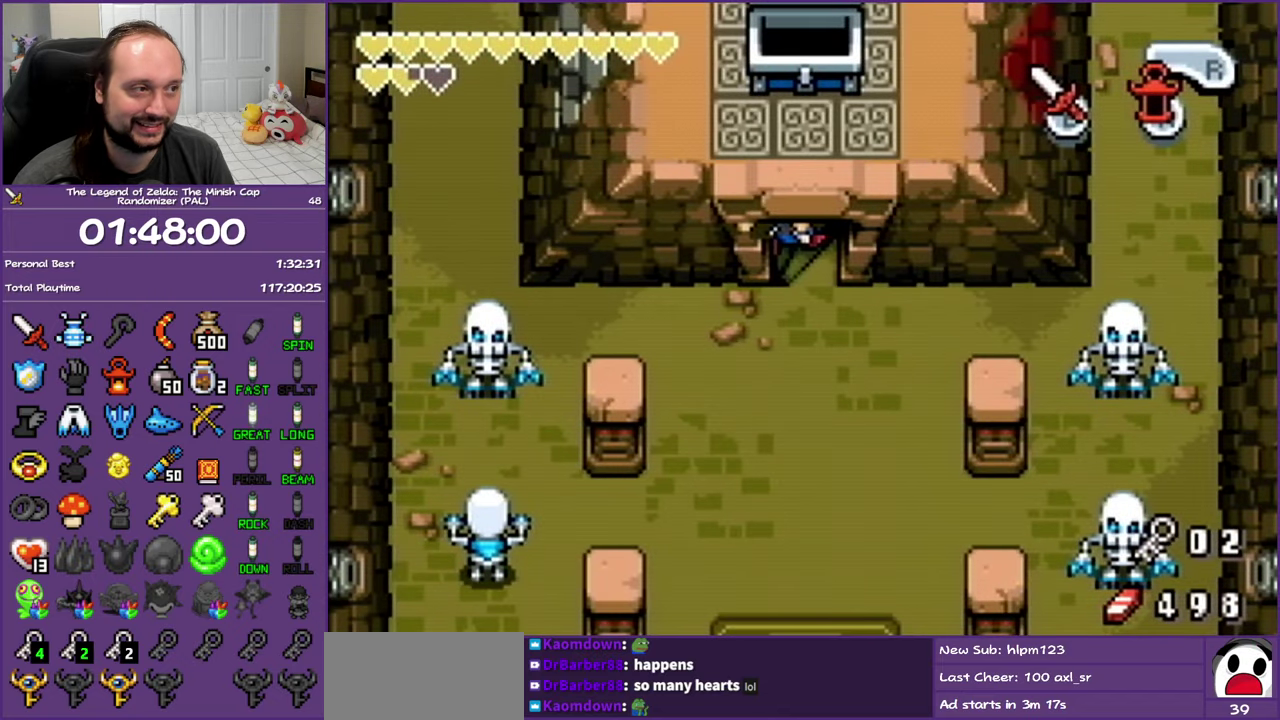
{"buttons": [], "events": []}
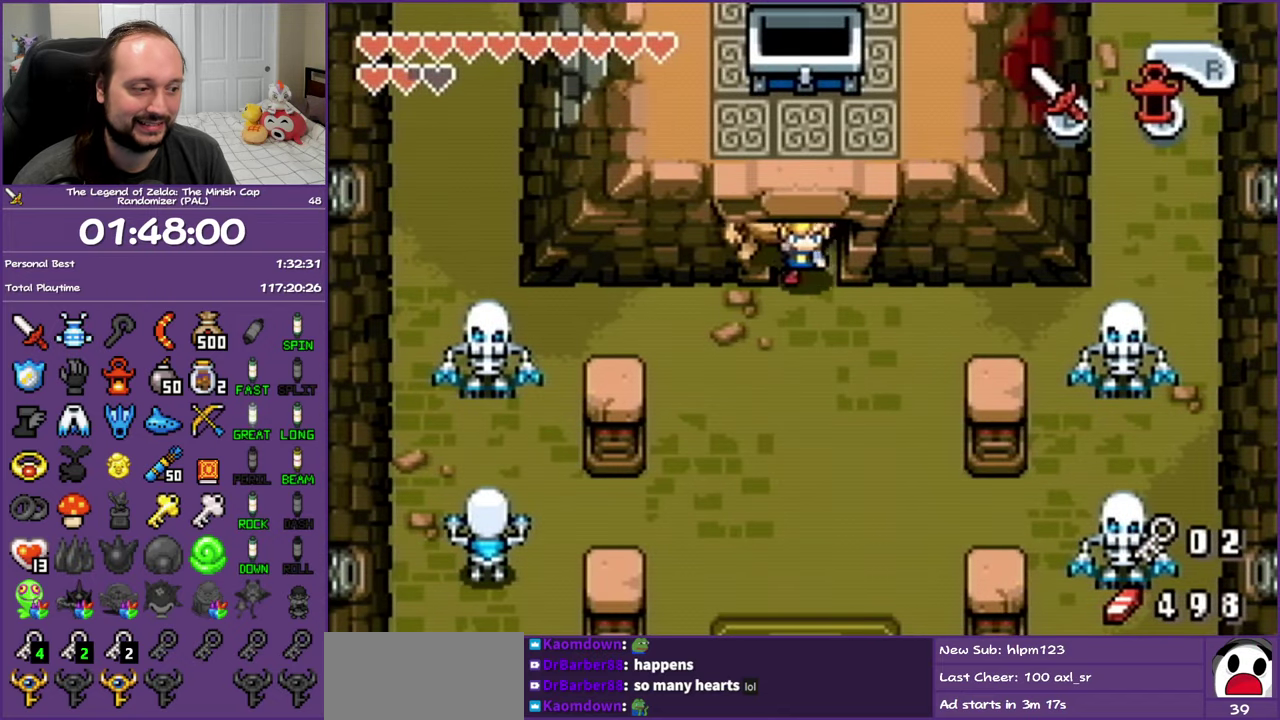
{"buttons": ["DPAD_DOWN"], "events": [[50, "DPAD_DOWN", "down"]]}
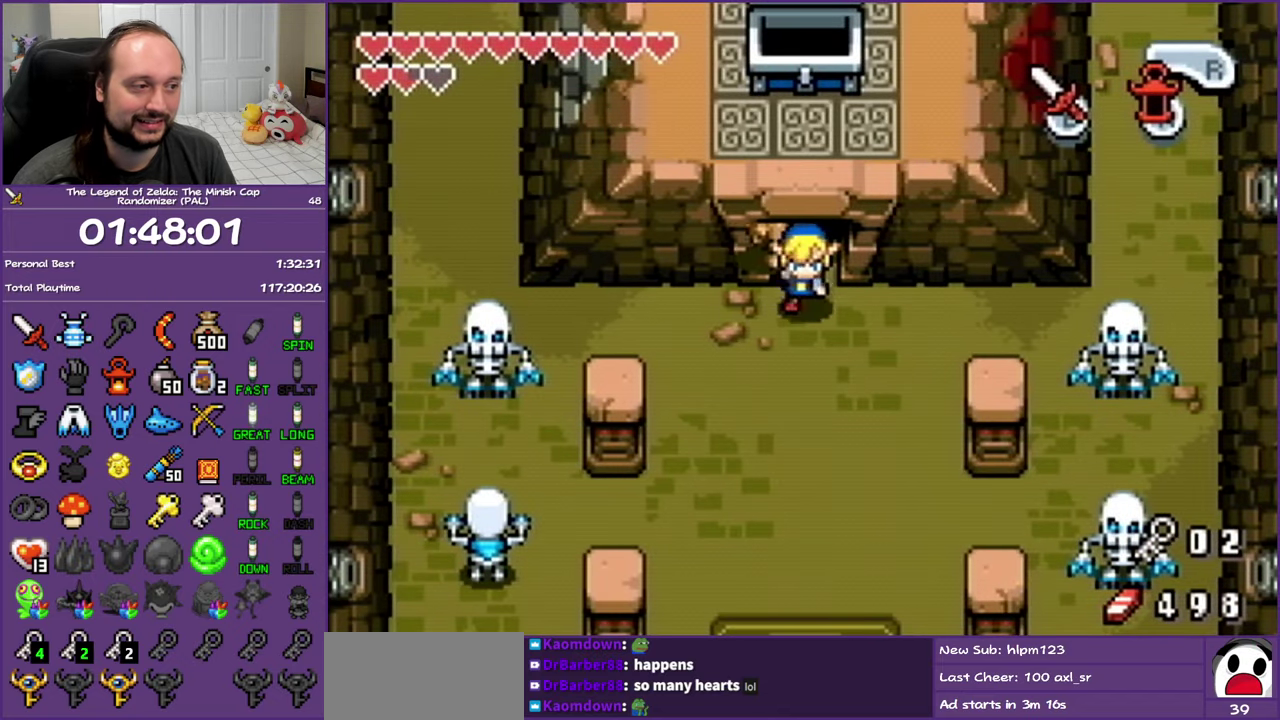
{"buttons": ["DPAD_DOWN", "START"], "events": [[67, "START", "down"], [150, "START", "up"], [233, "START", "down"], [300, "START", "up"], [417, "START", "down"]]}
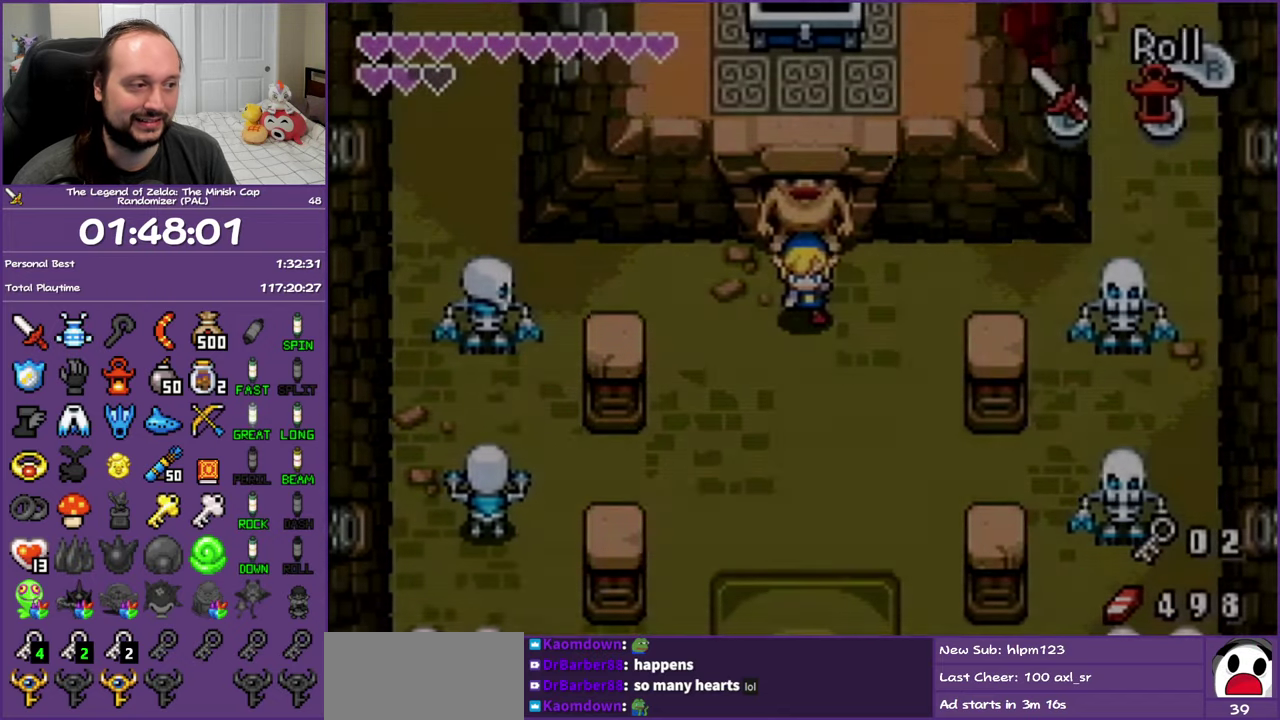
{"buttons": [], "events": [[17, "START", "up"], [33, "DPAD_DOWN", "up"]]}
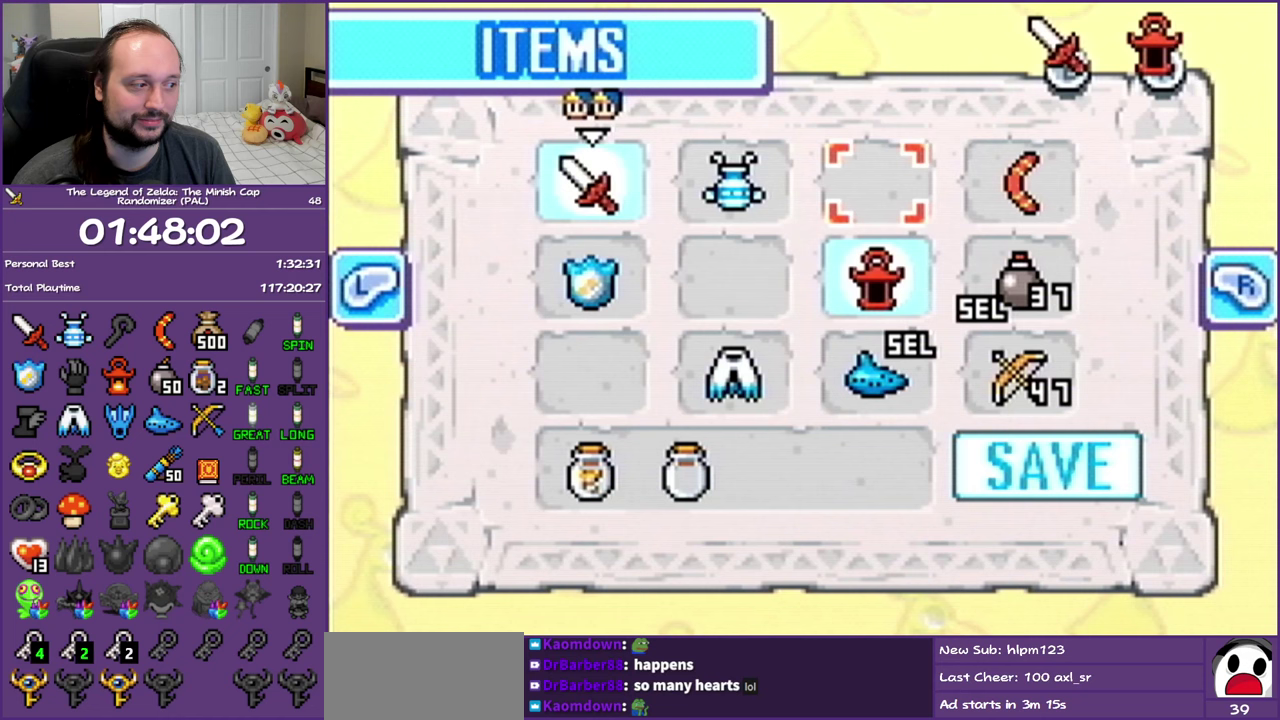
{"buttons": ["DPAD_DOWN"], "events": [[167, "DPAD_DOWN", "down"], [267, "DPAD_RIGHT", "down"], [317, "DPAD_DOWN", "up"], [383, "DPAD_DOWN", "down"], [433, "DPAD_RIGHT", "up"]]}
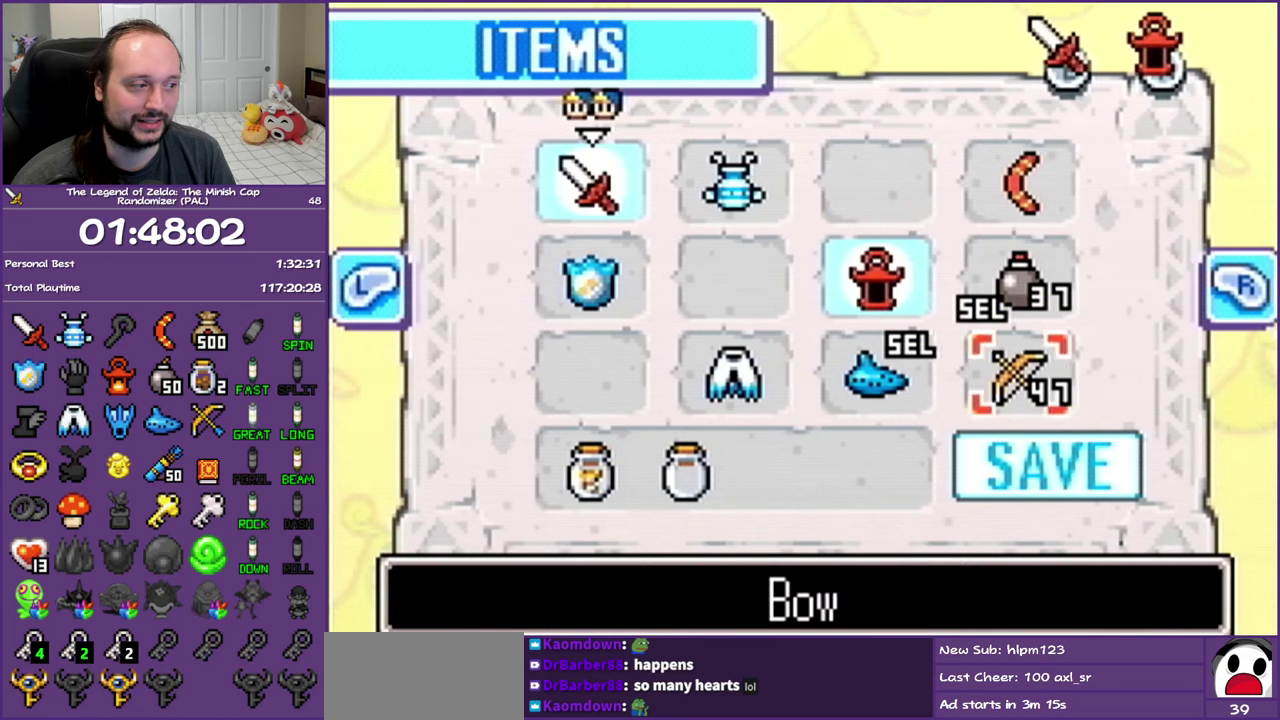
{"buttons": [], "events": [[133, "DPAD_DOWN", "up"], [283, "DPAD_DOWN", "down"], [467, "DPAD_DOWN", "up"]]}
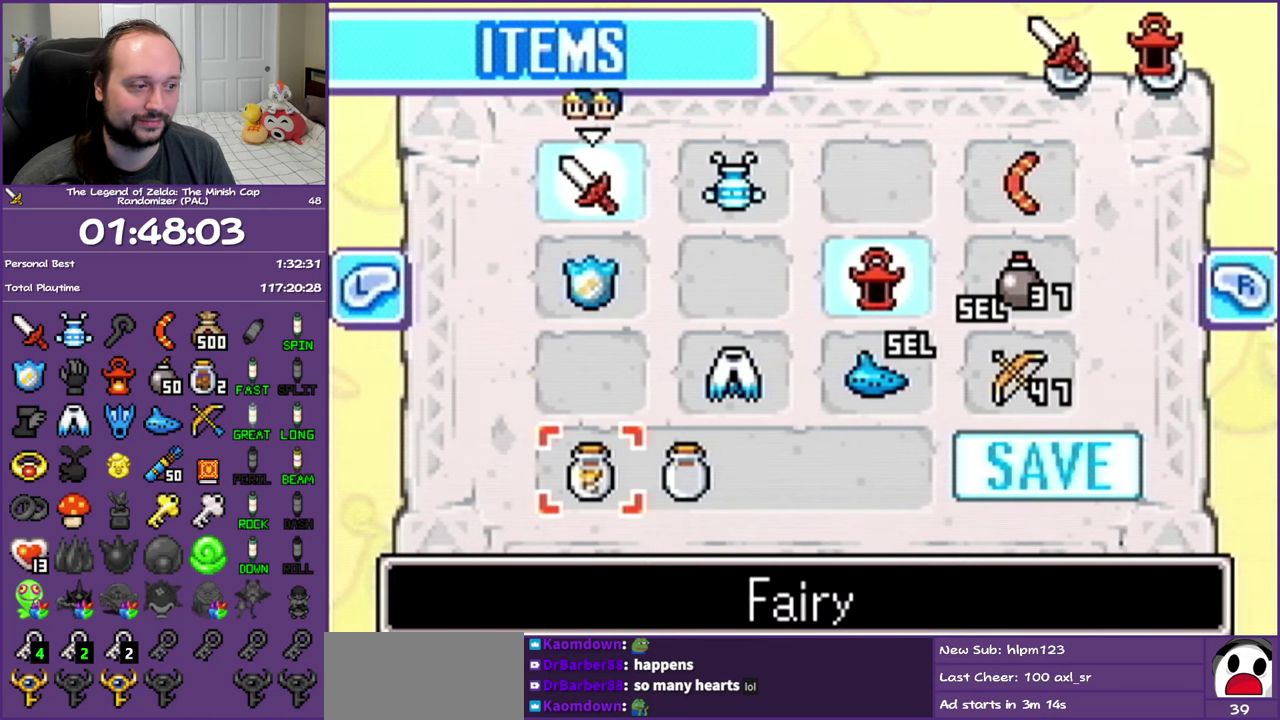
{"buttons": [], "events": [[150, "DPAD_LEFT", "down"], [250, "A", "down"], [250, "DPAD_LEFT", "up"], [317, "A", "up"]]}
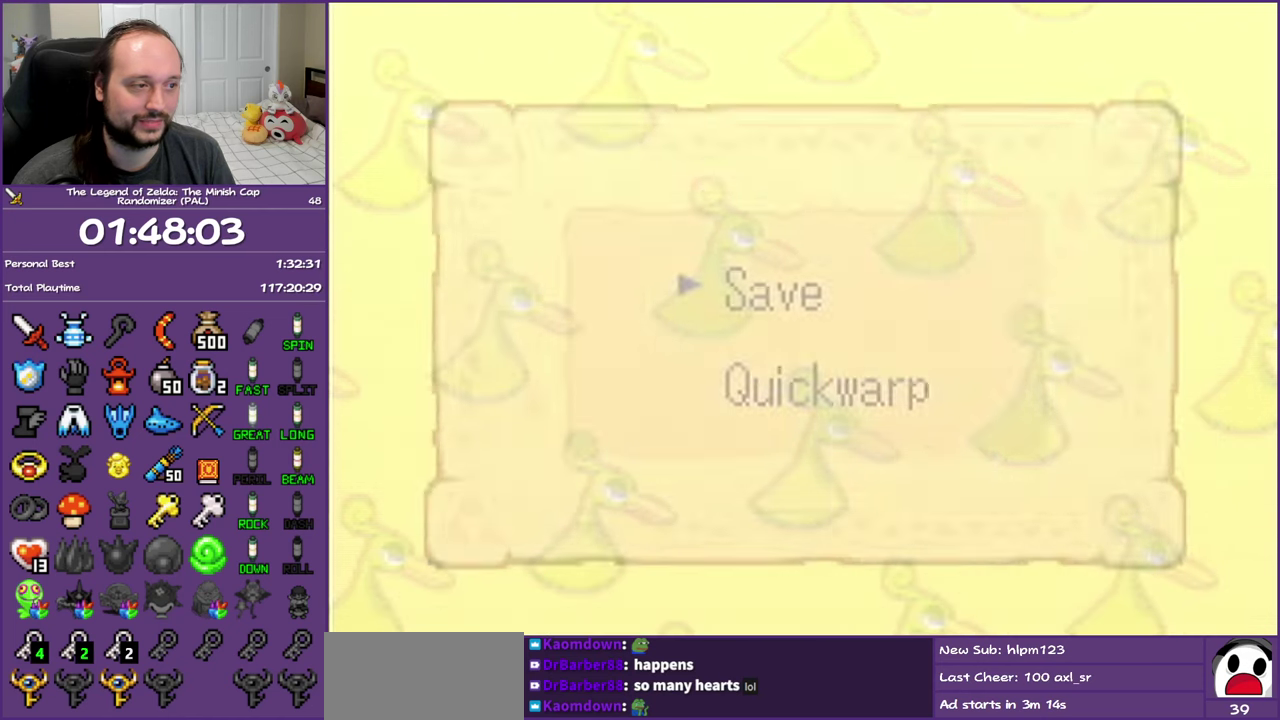
{"buttons": [], "events": [[400, "A", "down"], [467, "A", "up"]]}
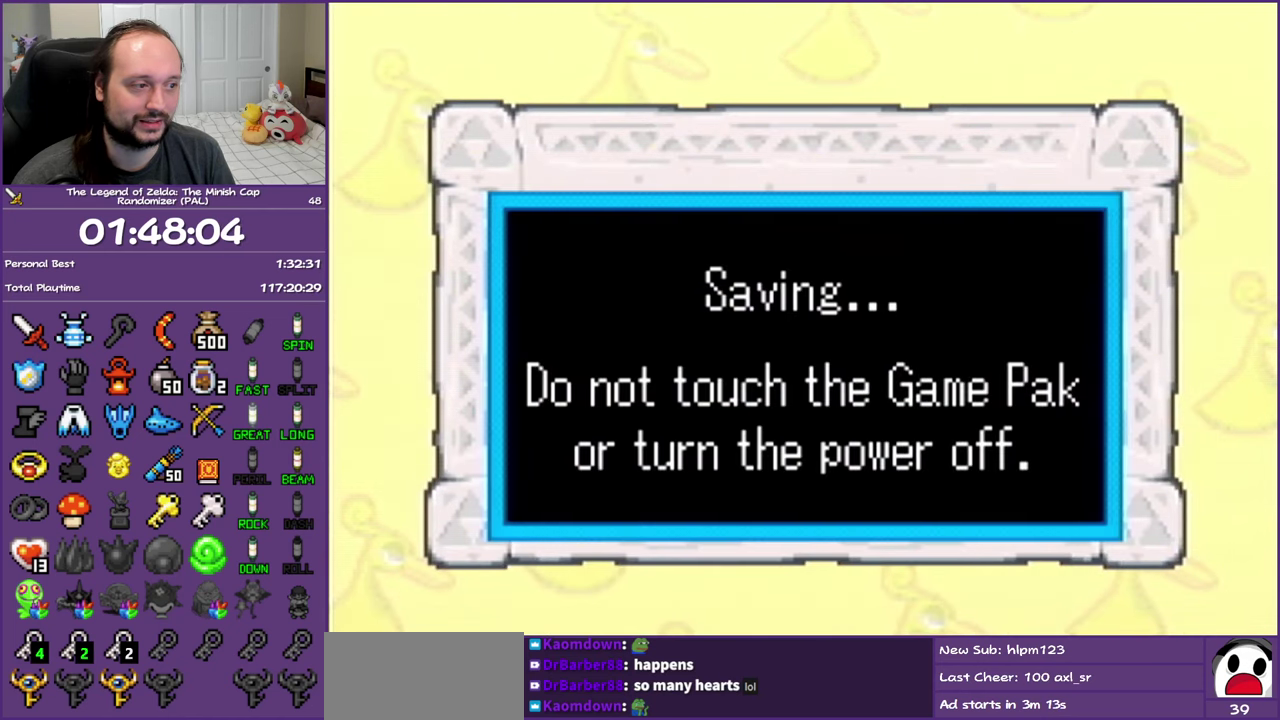
{"buttons": [], "events": []}
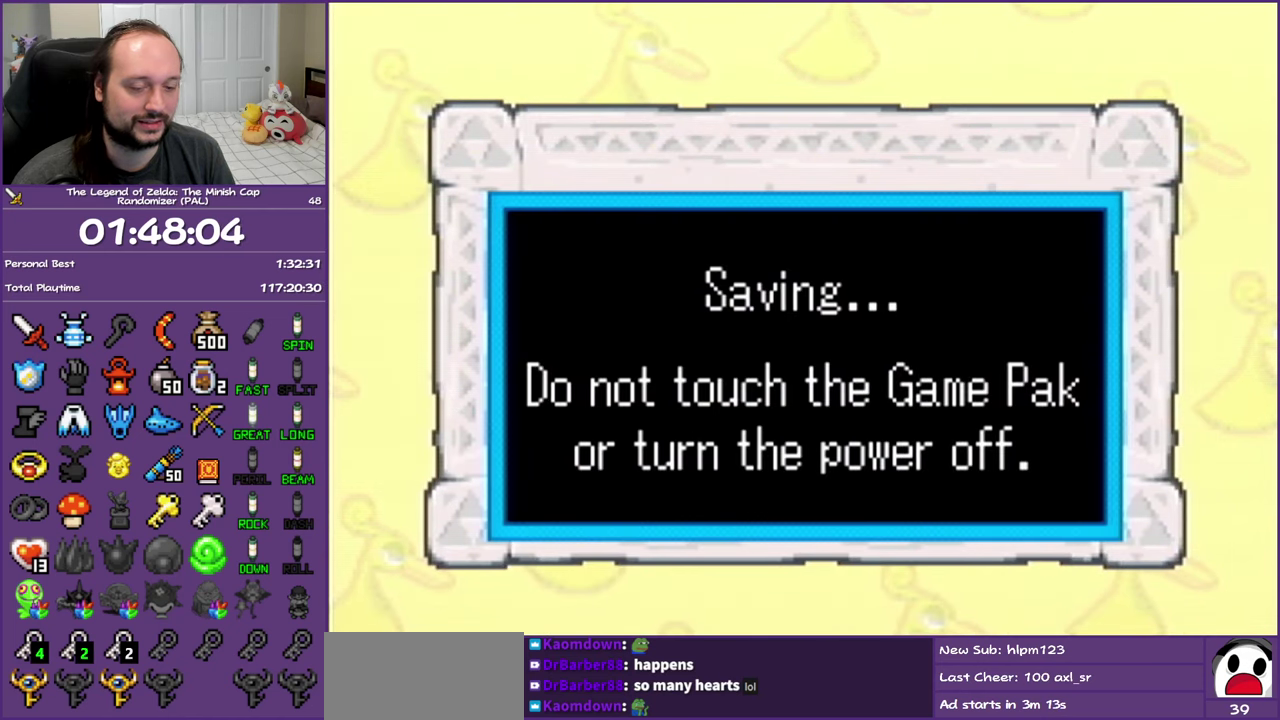
{"buttons": [], "events": []}
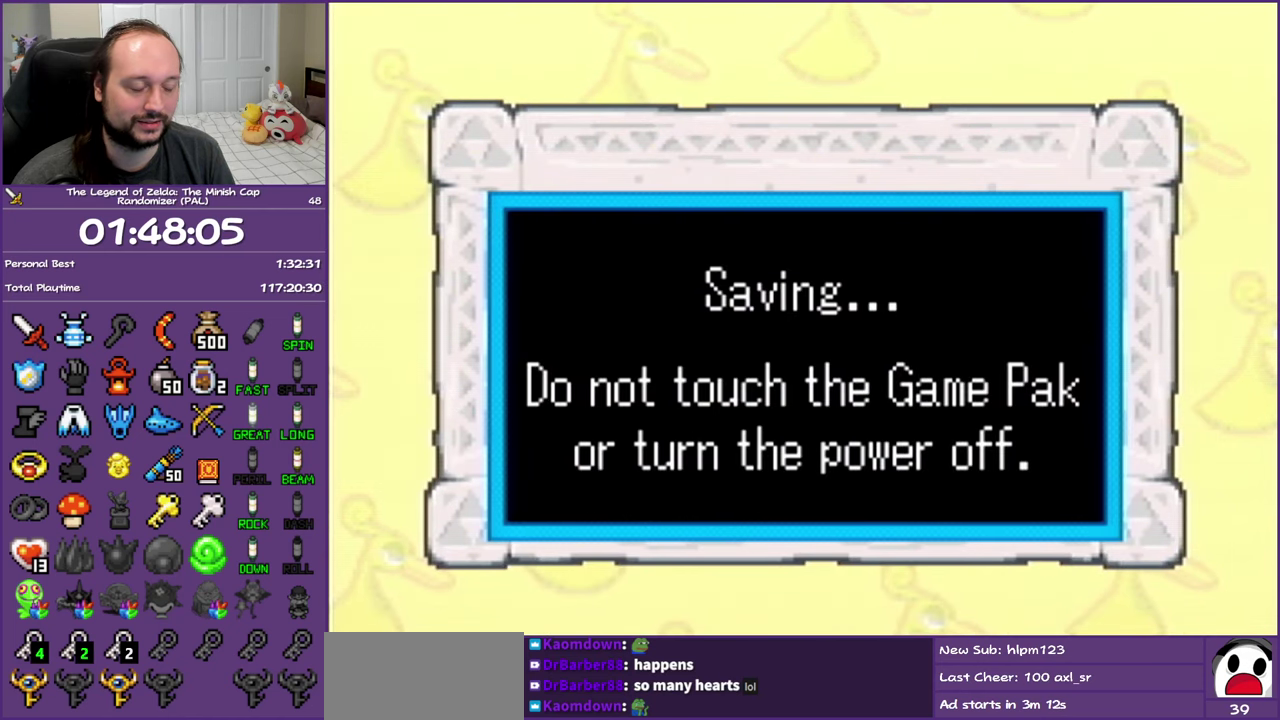
{"buttons": [], "events": []}
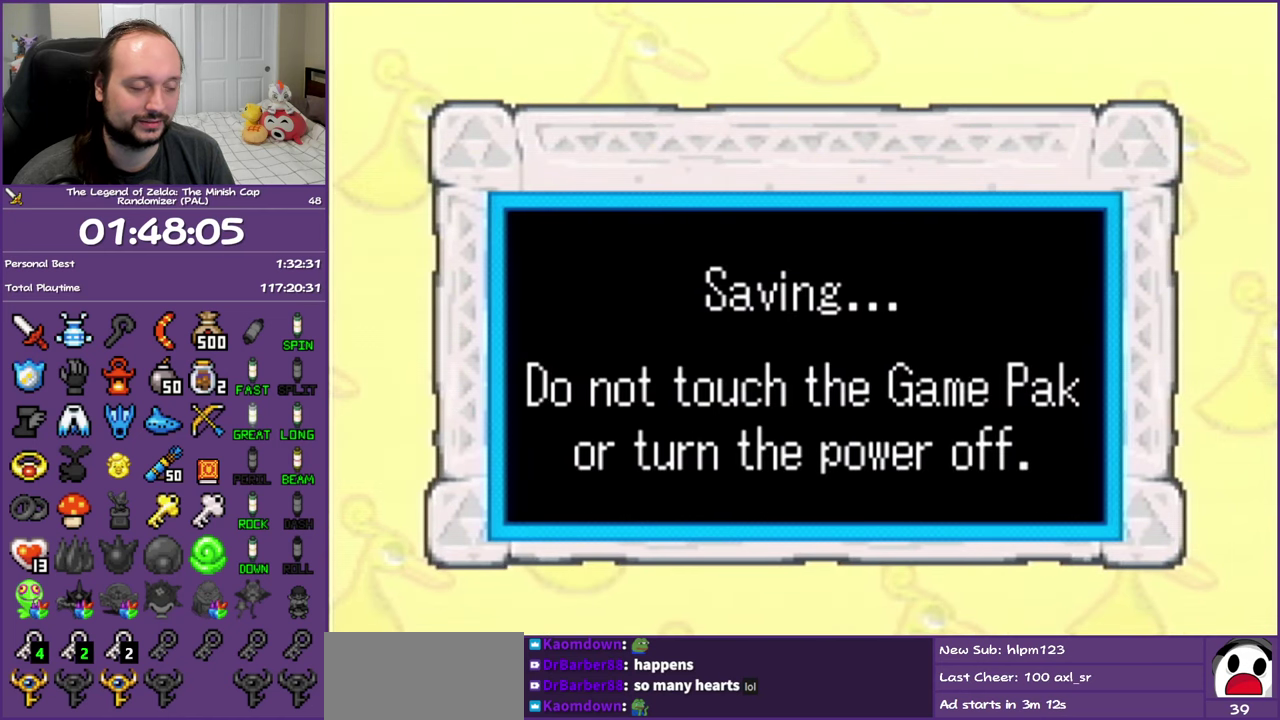
{"buttons": [], "events": []}
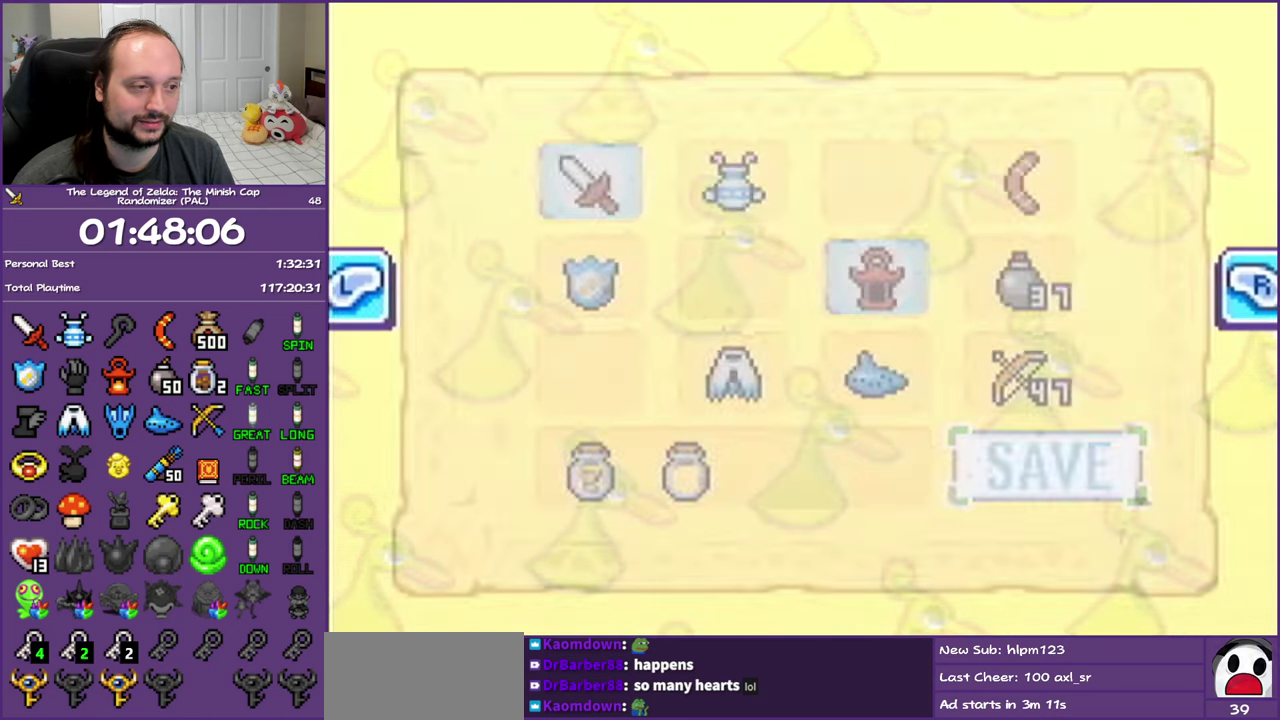
{"buttons": [], "events": [[367, "DPAD_UP", "down"], [483, "DPAD_UP", "up"]]}
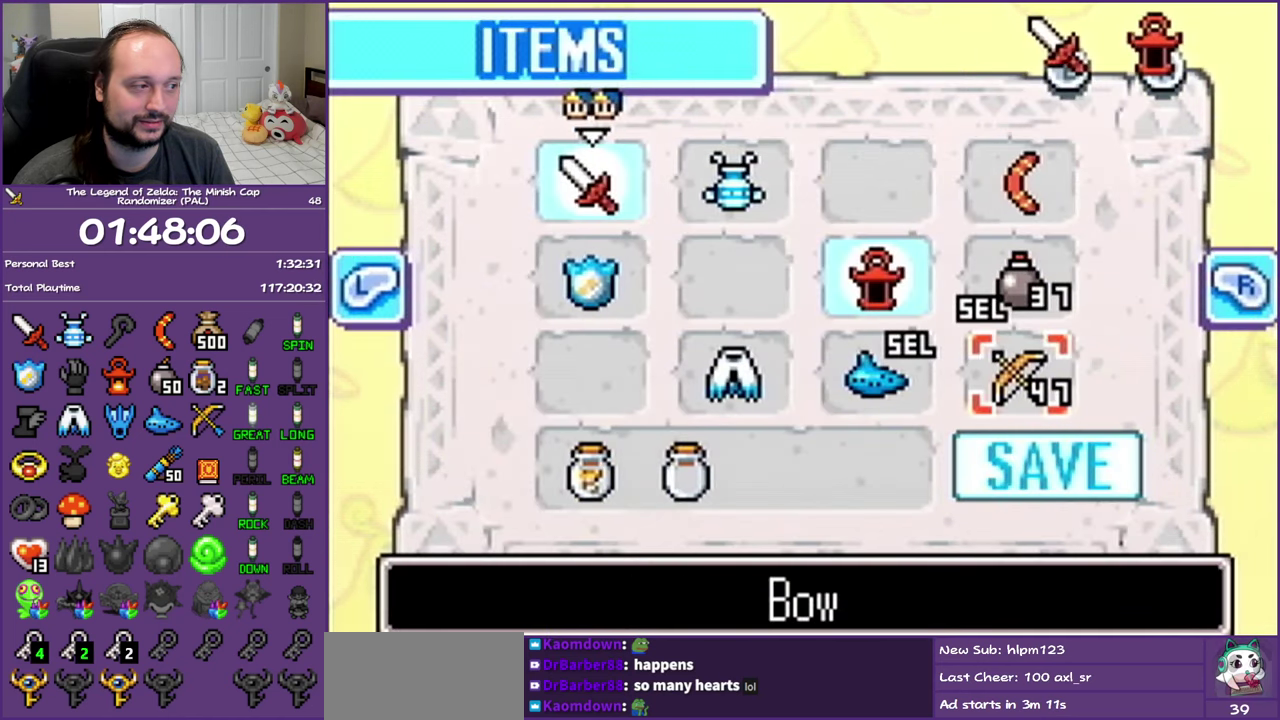
{"buttons": [], "events": [[350, "A", "down"], [450, "A", "up"]]}
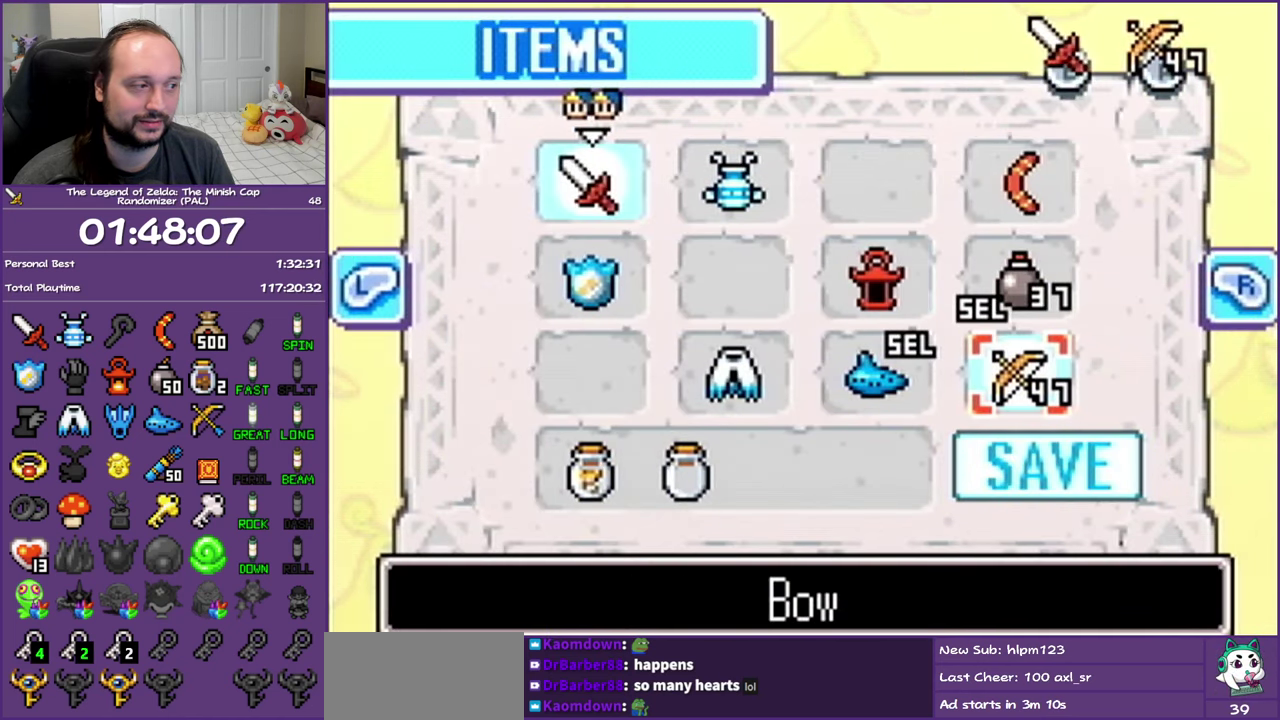
{"buttons": ["DPAD_LEFT"], "events": [[67, "START", "down"], [200, "START", "up"], [283, "DPAD_LEFT", "down"]]}
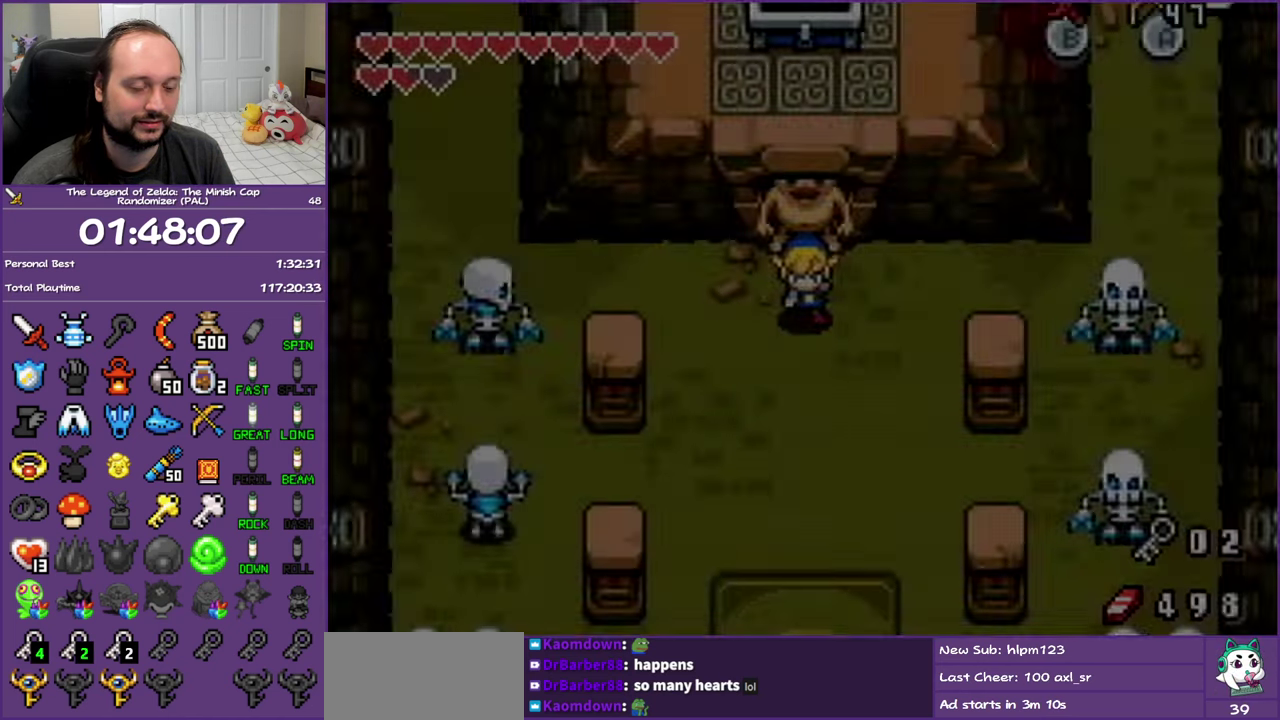
{"buttons": ["DPAD_LEFT"], "events": [[350, "R1", "down"], [467, "R1", "up"]]}
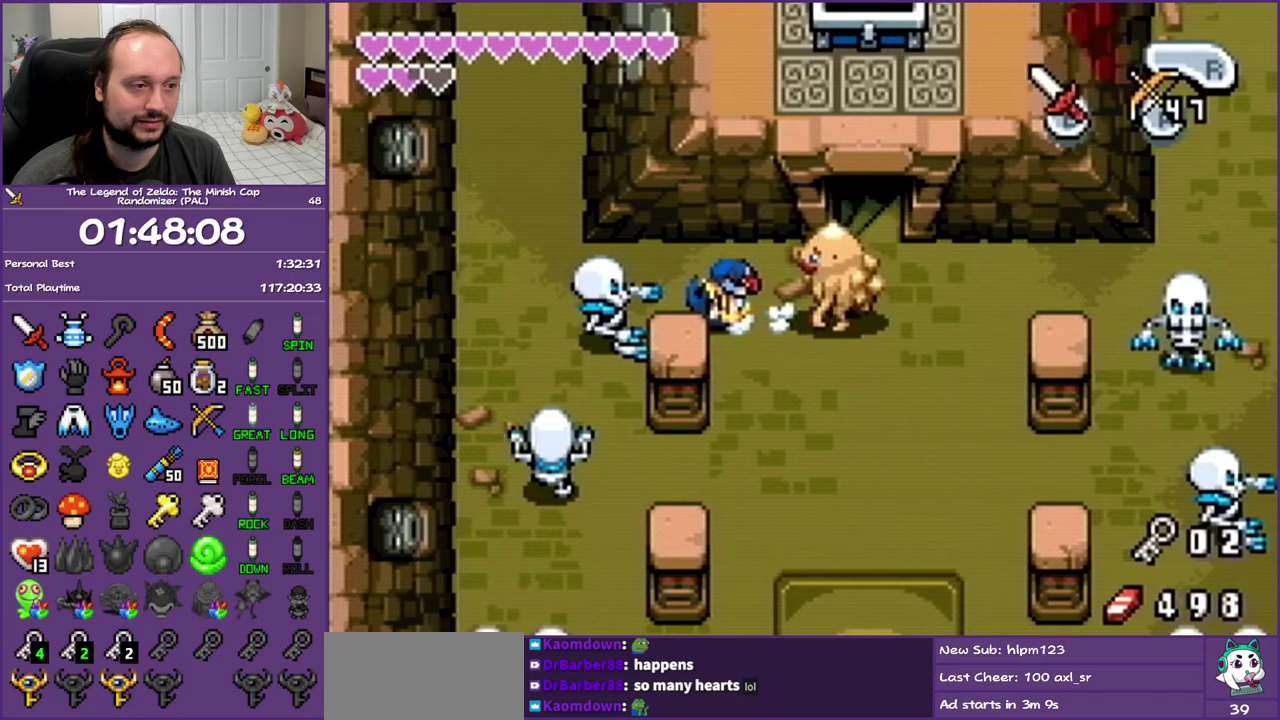
{"buttons": ["DPAD_UP"], "events": [[267, "DPAD_UP", "down"], [367, "DPAD_LEFT", "up"]]}
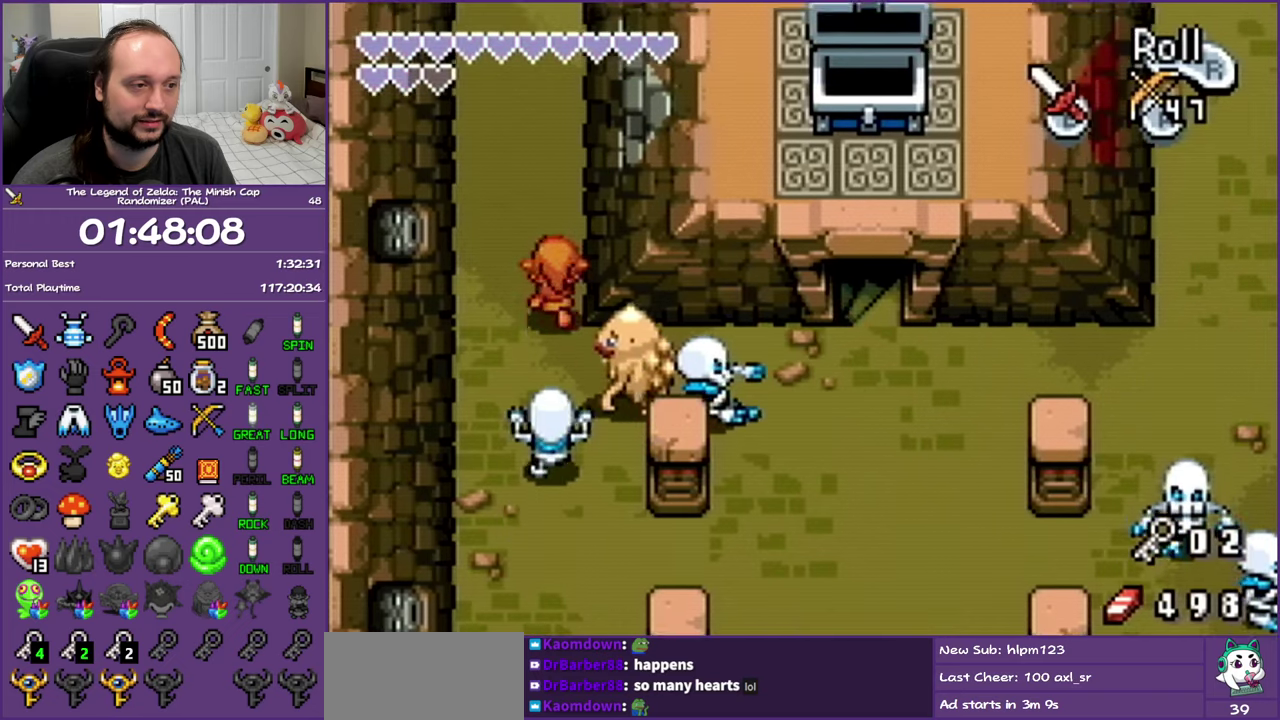
{"buttons": ["DPAD_UP"], "events": [[67, "DPAD_LEFT", "down"], [217, "DPAD_LEFT", "up"]]}
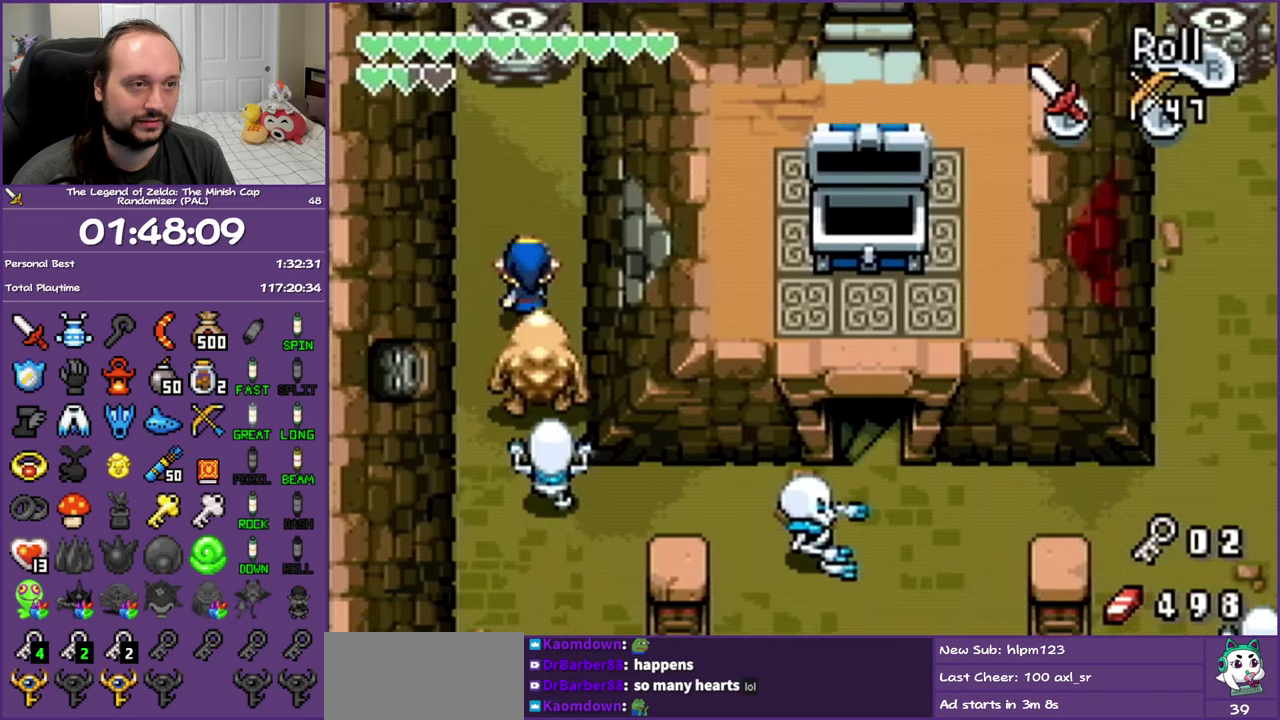
{"buttons": ["DPAD_UP"], "events": [[50, "A", "down"], [183, "A", "up"]]}
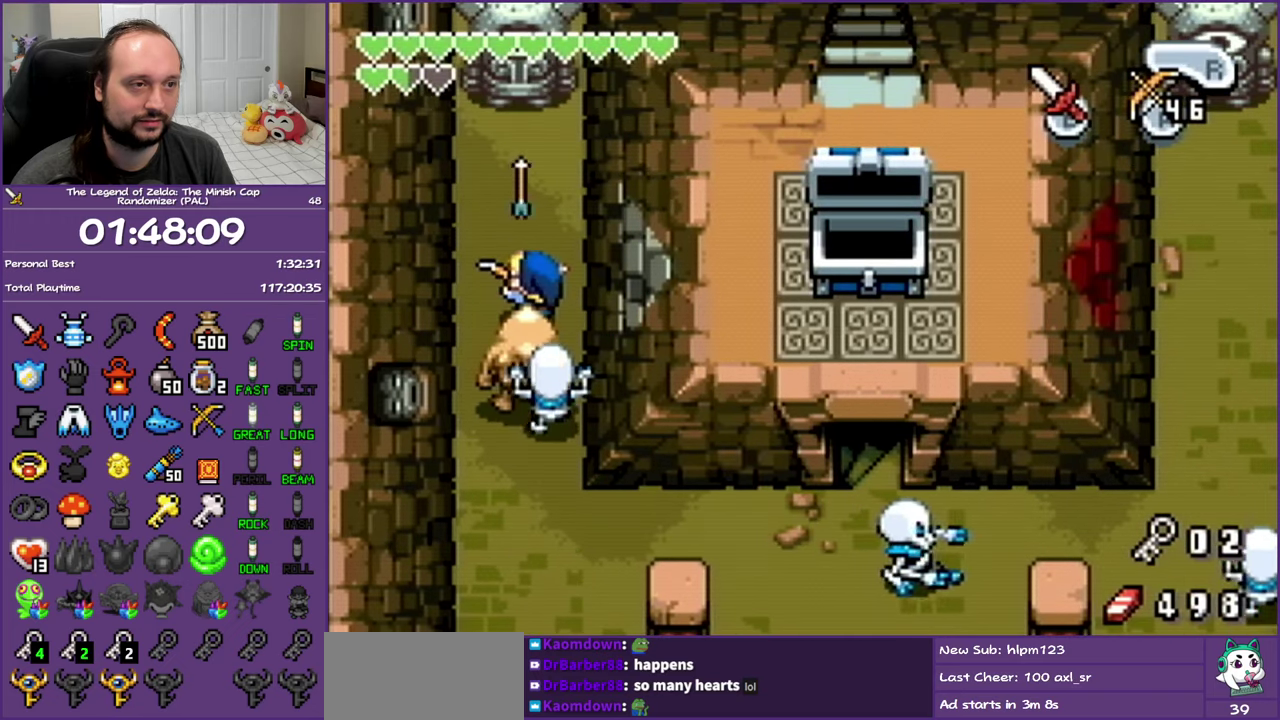
{"buttons": ["DPAD_UP"], "events": []}
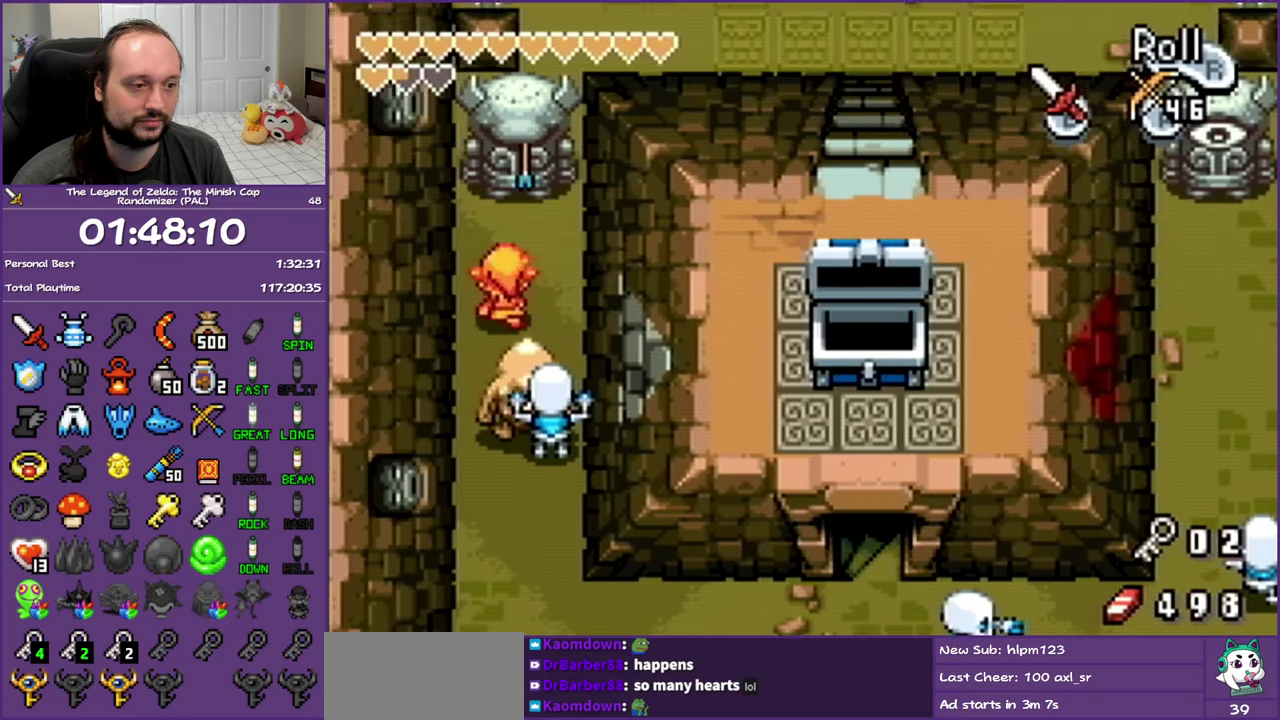
{"buttons": ["DPAD_DOWN", "DPAD_RIGHT"], "events": [[17, "B", "down"], [17, "DPAD_UP", "up"], [150, "DPAD_DOWN", "down"], [200, "B", "up"], [500, "DPAD_RIGHT", "down"]]}
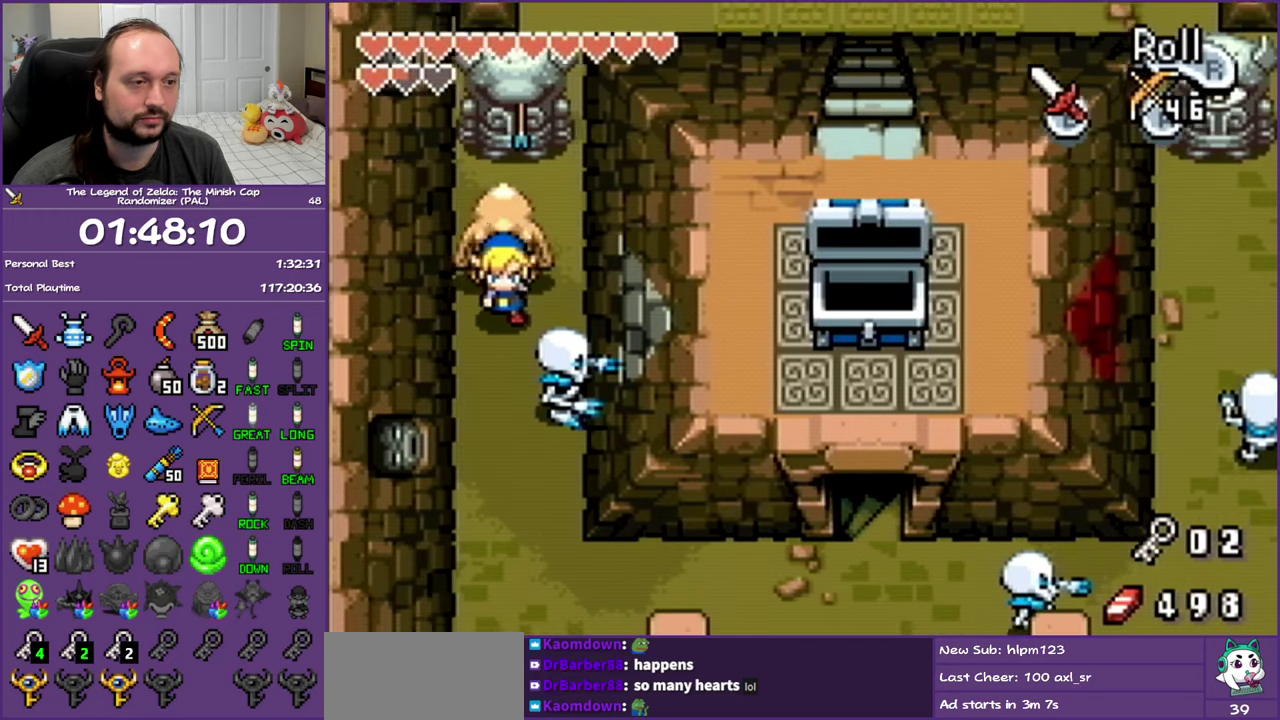
{"buttons": [], "events": [[83, "DPAD_DOWN", "up"], [133, "DPAD_UP", "down"], [367, "DPAD_RIGHT", "up"], [400, "DPAD_UP", "up"]]}